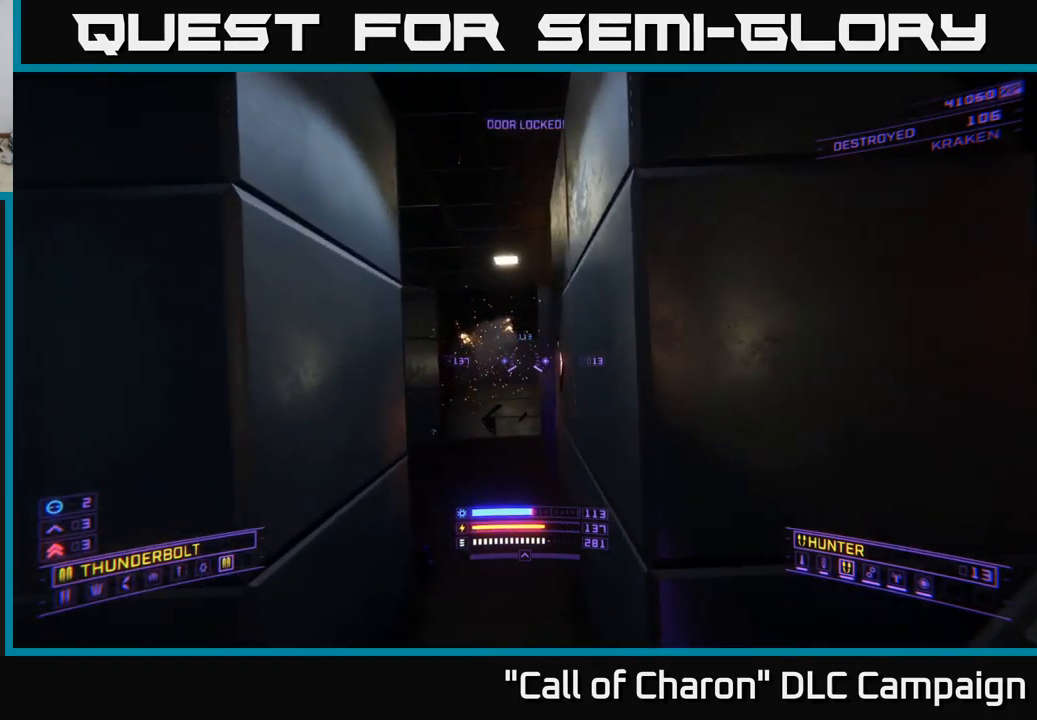
Gameplay with a controller (Xbox layout); each line is a JSON object with the inputs held at the frame after it. "events" lists button and stick changes between this image and that frame as [ms after this image, input, new state], when the widget could be followed in between.
{"buttons": [], "left_stick": "up", "right_stick": "down-left", "events": [[50, "left_stick", "up"], [200, "left_stick", "up-right"], [250, "right_stick", "down-left"], [417, "left_stick", "up"]]}
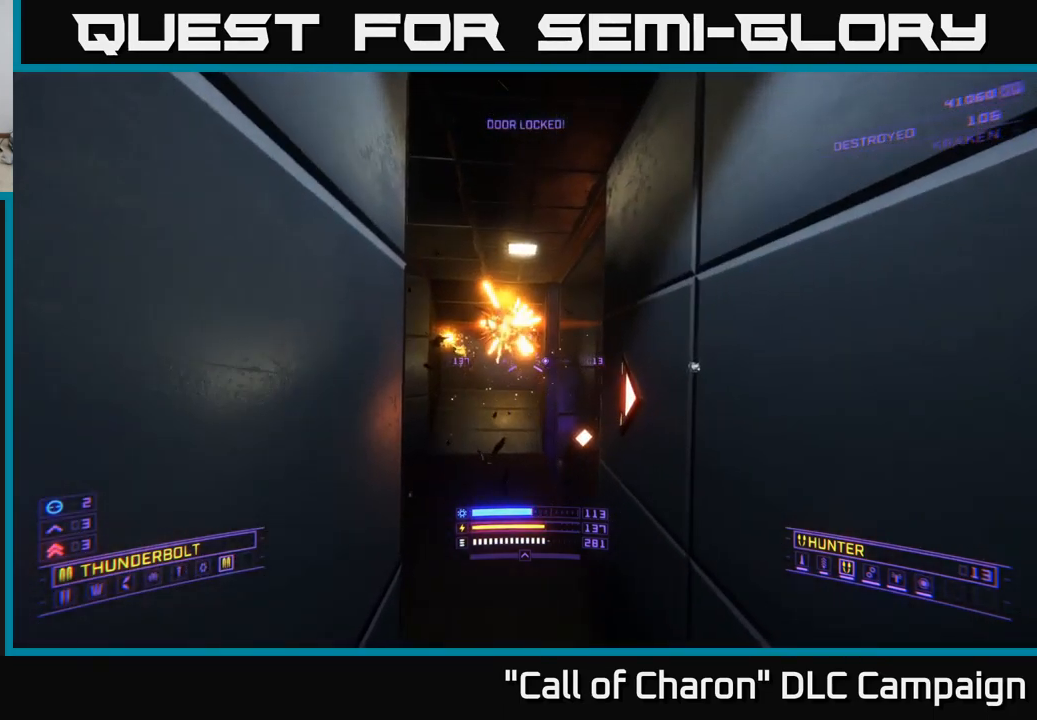
{"buttons": [], "left_stick": "center", "right_stick": "center", "events": [[117, "left_stick", "right"], [133, "right_stick", "left"], [383, "right_stick", "center"], [400, "left_stick", "center"]]}
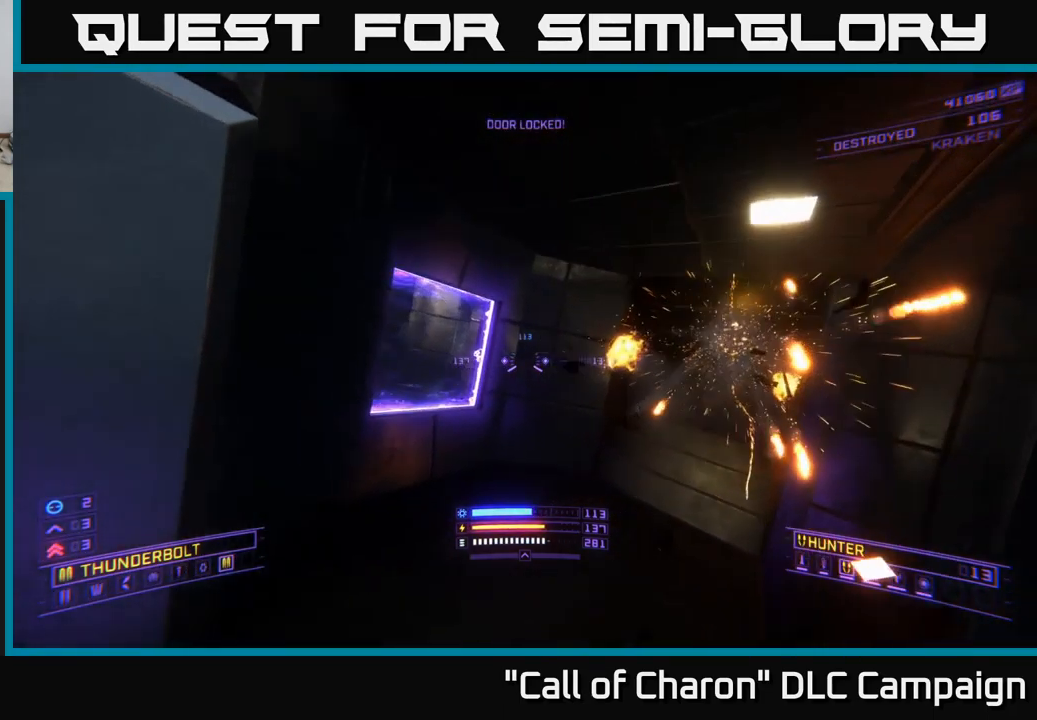
{"buttons": [], "left_stick": "up", "right_stick": "center", "events": [[217, "right_stick", "right"], [350, "left_stick", "up"], [500, "right_stick", "center"]]}
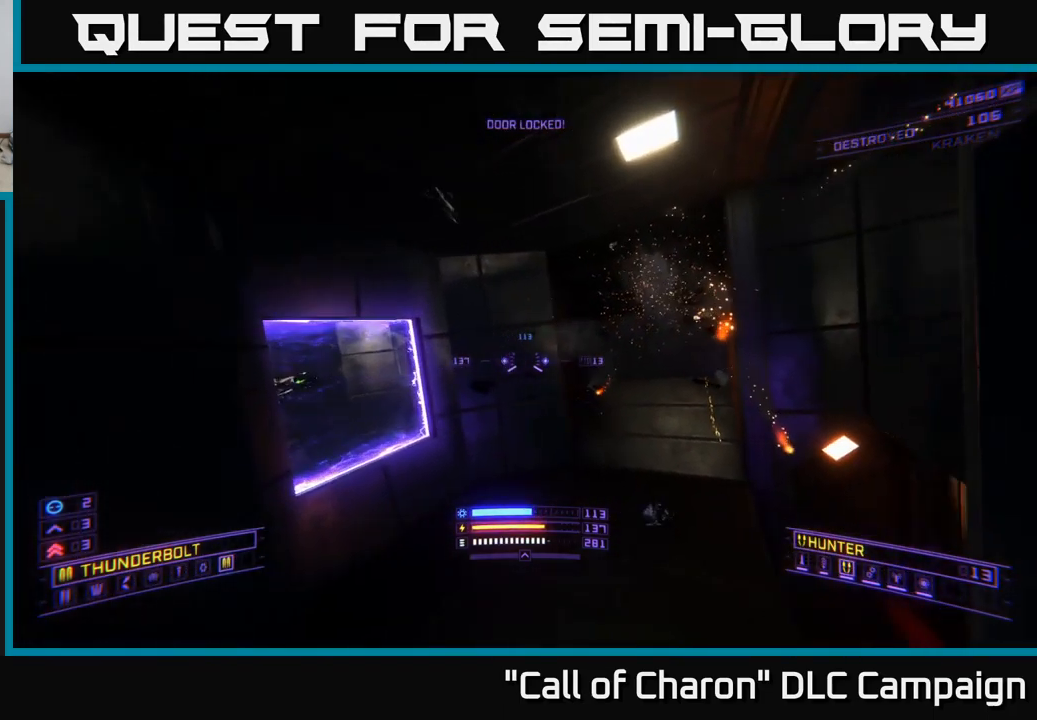
{"buttons": [], "left_stick": "up-right", "right_stick": "left", "events": [[67, "right_stick", "left"], [150, "left_stick", "up-right"]]}
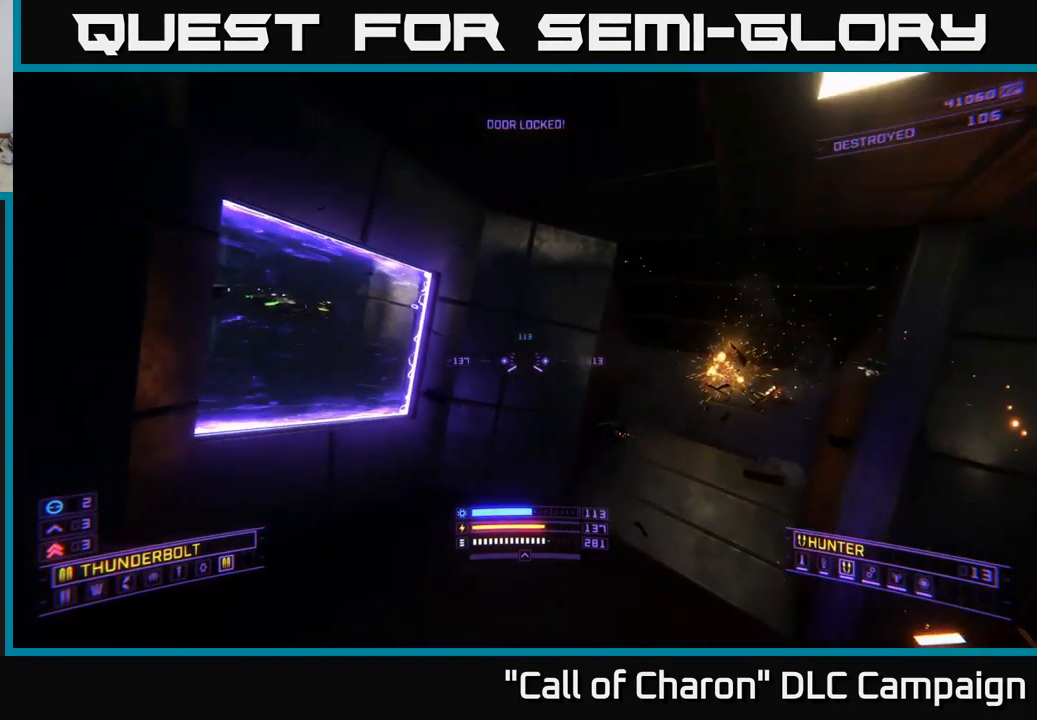
{"buttons": ["X"], "left_stick": "right", "right_stick": "center", "events": [[17, "left_stick", "up-left"], [33, "R2", "down"], [67, "right_stick", "center"], [133, "left_stick", "up"], [283, "left_stick", "right"], [350, "R2", "up"], [367, "X", "down"]]}
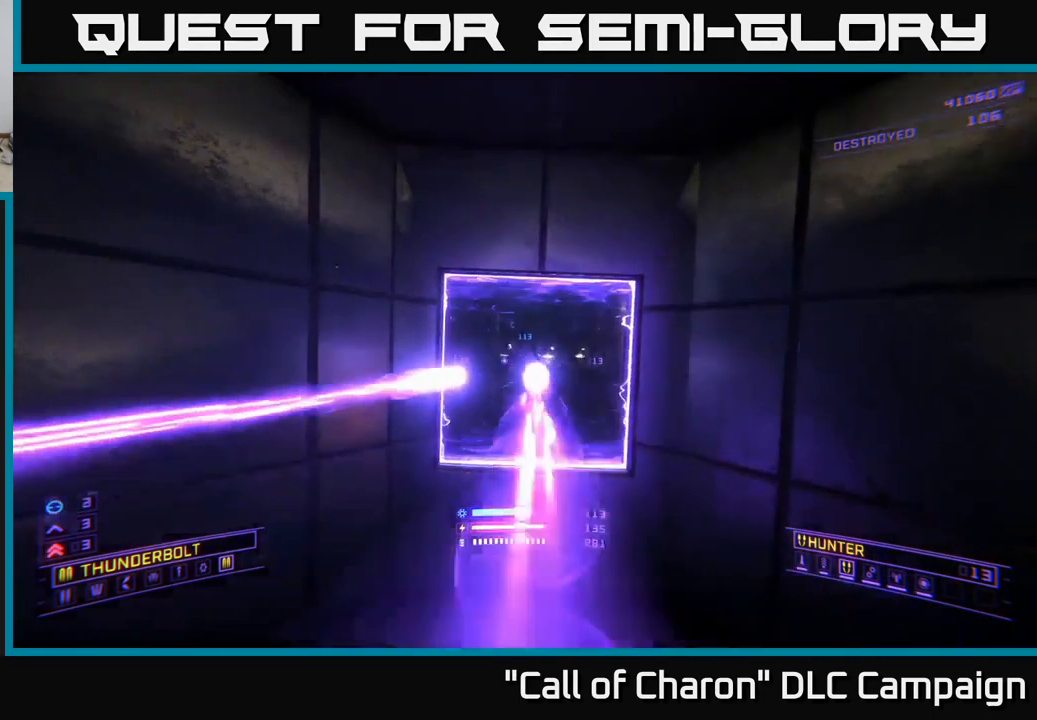
{"buttons": [], "left_stick": "center", "right_stick": "center", "events": [[400, "X", "up"], [450, "left_stick", "center"]]}
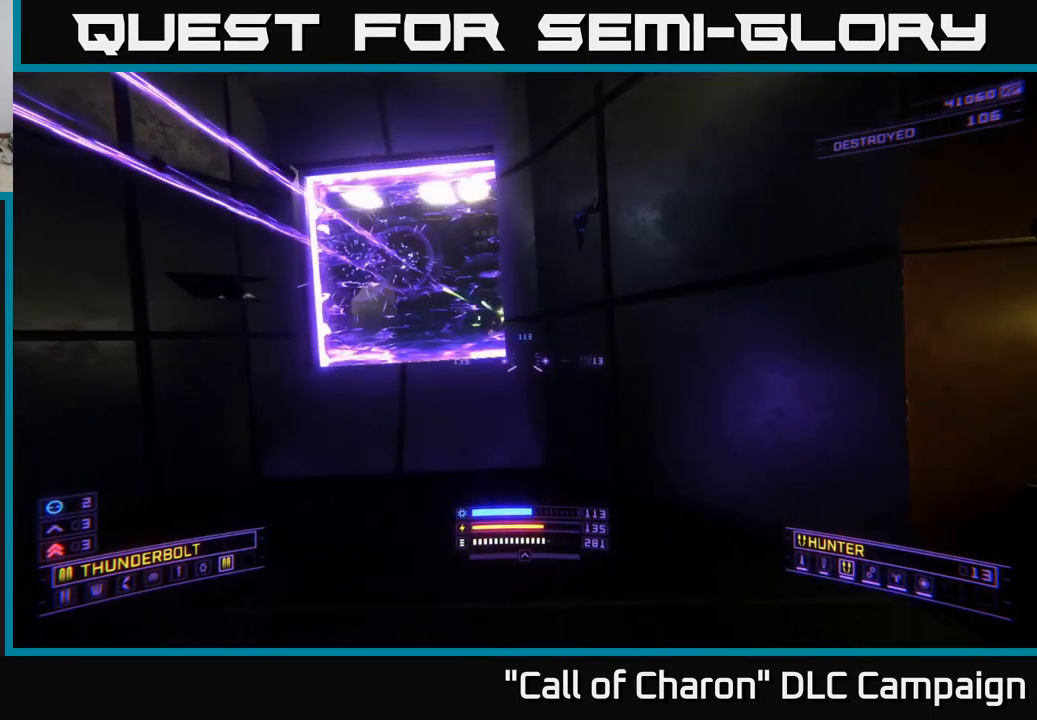
{"buttons": [], "left_stick": "center", "right_stick": "left", "events": [[33, "left_stick", "left"], [183, "left_stick", "center"], [450, "right_stick", "left"]]}
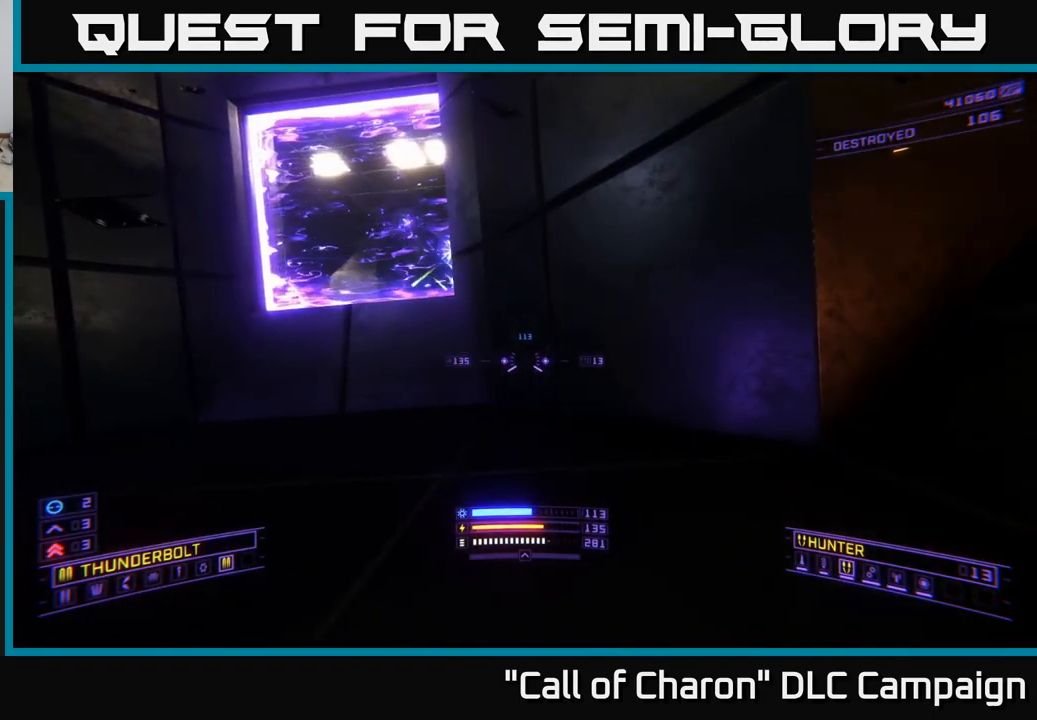
{"buttons": ["A"], "left_stick": "up-left", "right_stick": "right", "events": [[250, "left_stick", "right"], [367, "A", "down"], [450, "right_stick", "right"], [484, "left_stick", "up-left"]]}
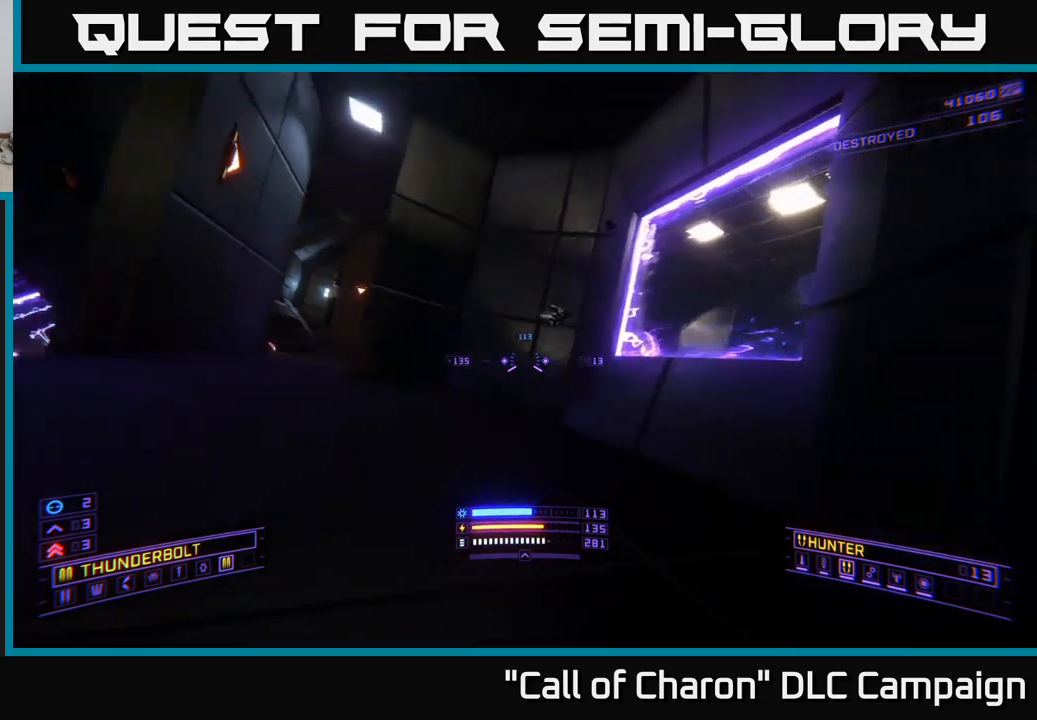
{"buttons": [], "left_stick": "up-left", "right_stick": "right", "events": [[300, "A", "up"]]}
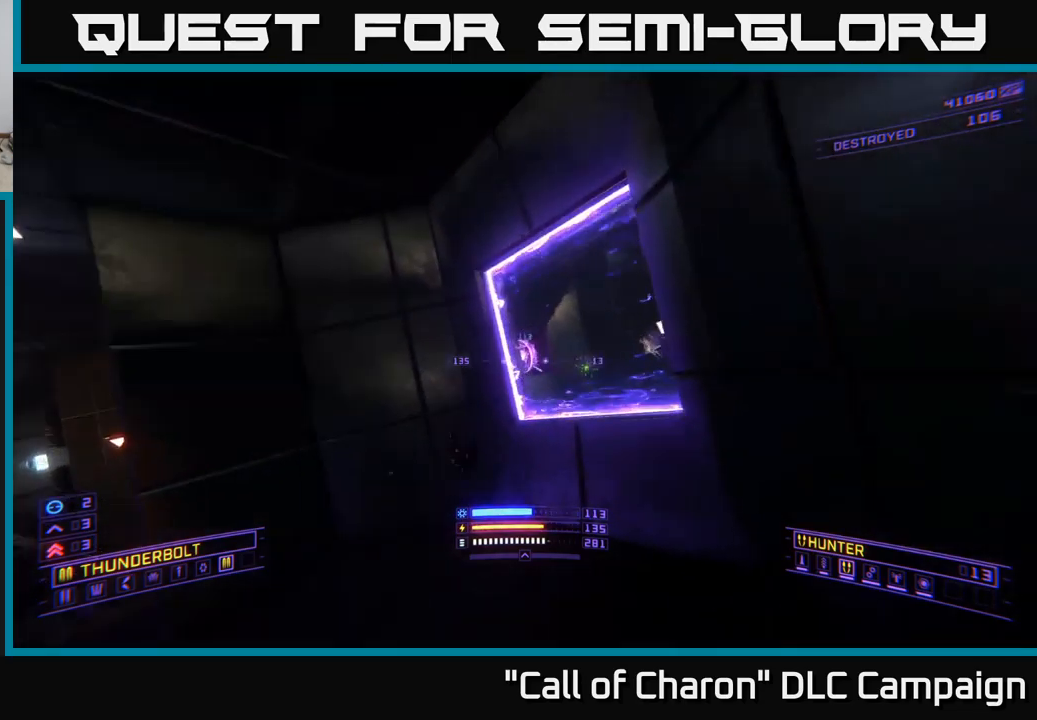
{"buttons": [], "left_stick": "up-right", "right_stick": "center", "events": [[200, "right_stick", "center"], [267, "right_stick", "right"], [300, "left_stick", "up"], [400, "left_stick", "up-right"], [484, "right_stick", "center"]]}
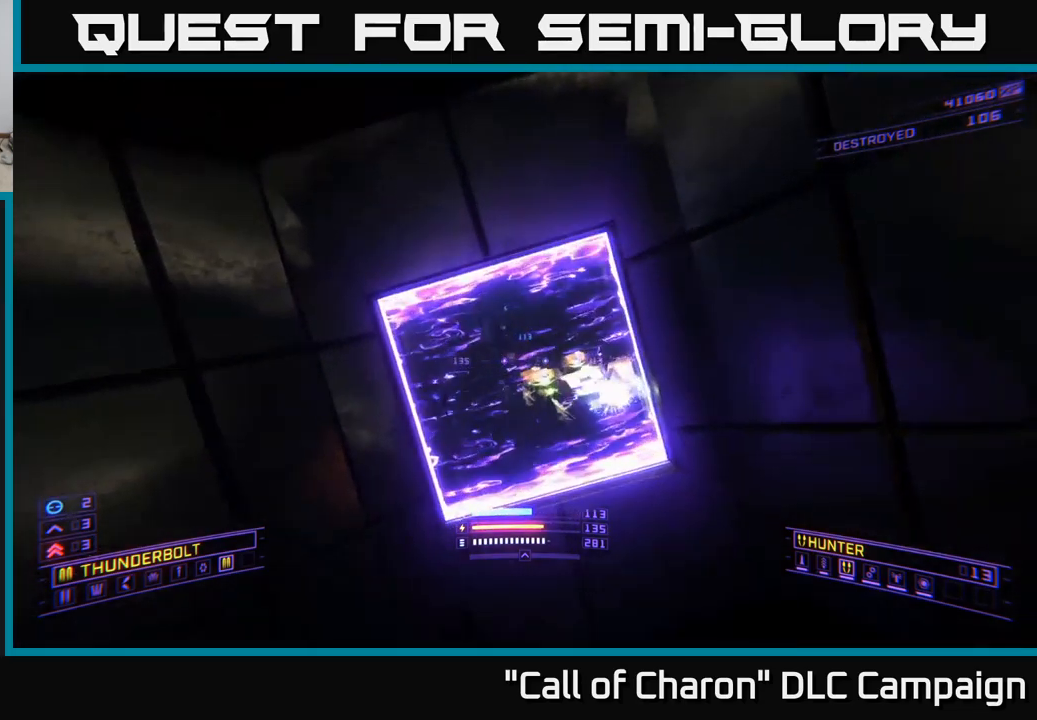
{"buttons": [], "left_stick": "center", "right_stick": "center", "events": [[84, "X", "down"], [117, "left_stick", "center"], [184, "X", "up"]]}
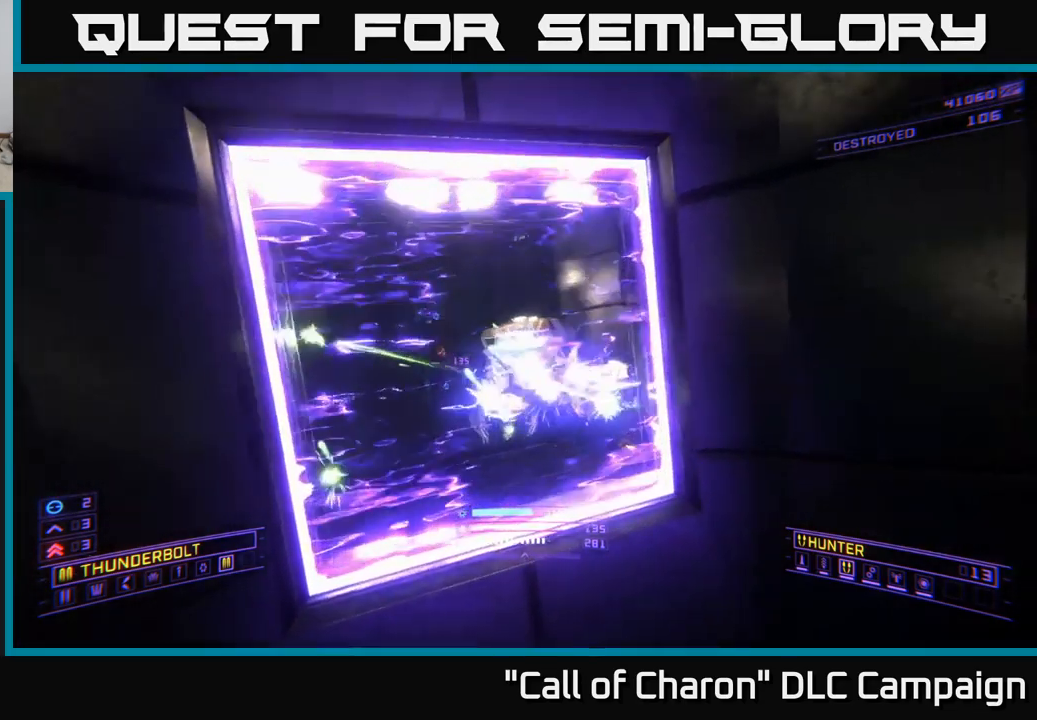
{"buttons": [], "left_stick": "center", "right_stick": "center", "events": []}
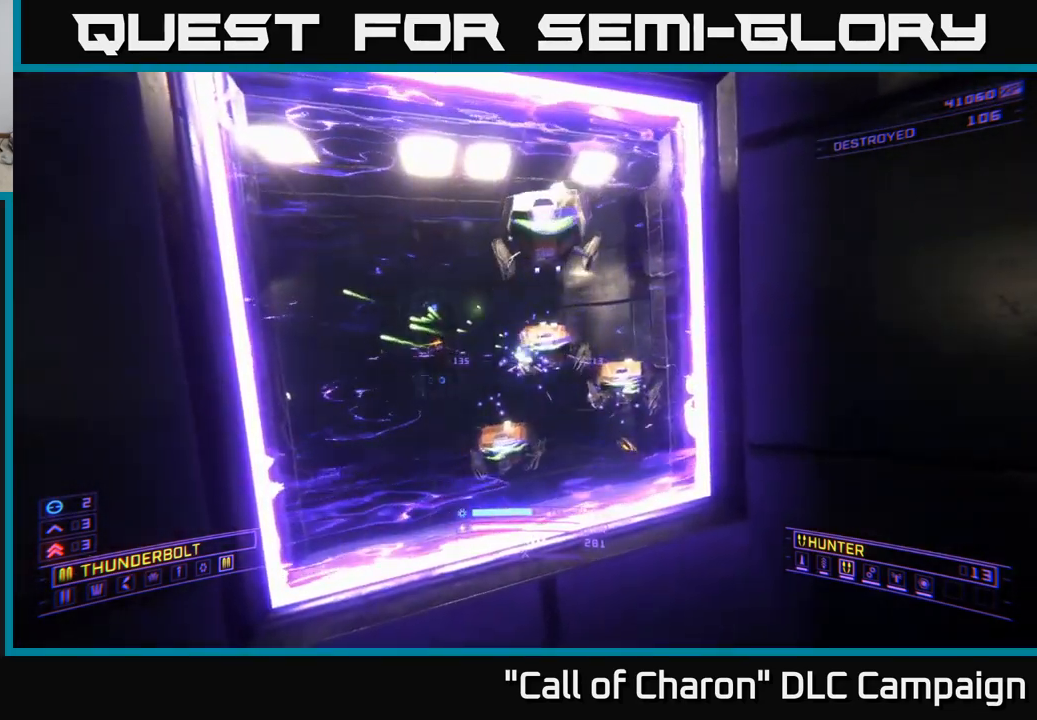
{"buttons": [], "left_stick": "down", "right_stick": "up", "events": [[34, "left_stick", "up"], [200, "left_stick", "center"], [317, "right_stick", "up"], [384, "left_stick", "down"]]}
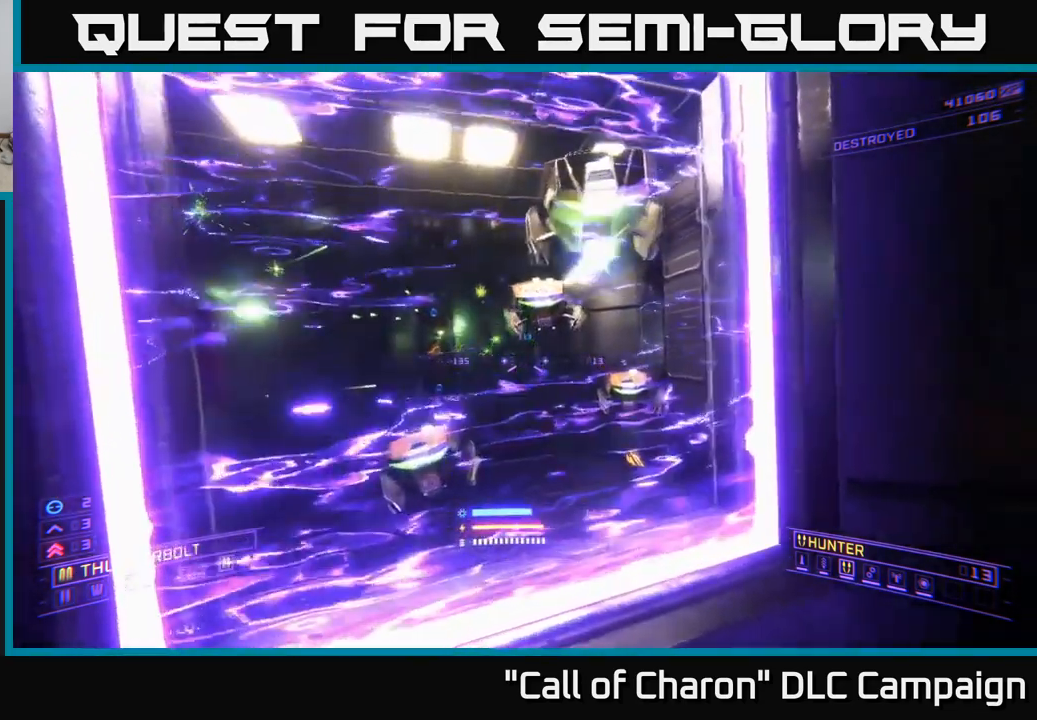
{"buttons": [], "left_stick": "center", "right_stick": "center", "events": [[17, "left_stick", "center"], [67, "right_stick", "center"]]}
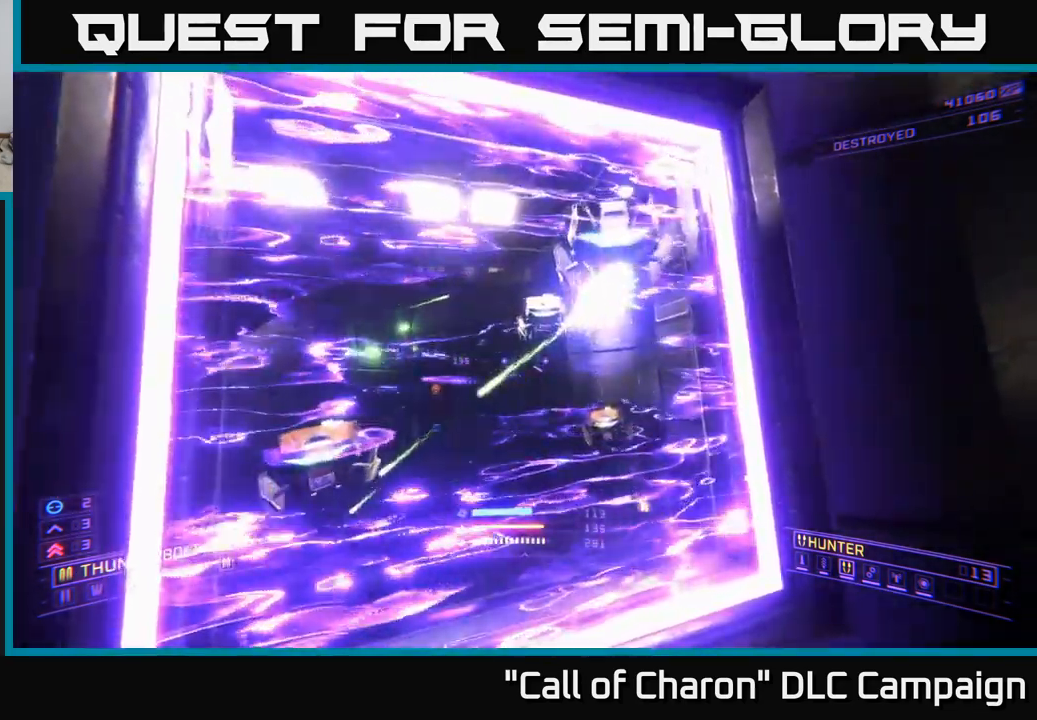
{"buttons": [], "left_stick": "center", "right_stick": "center", "events": []}
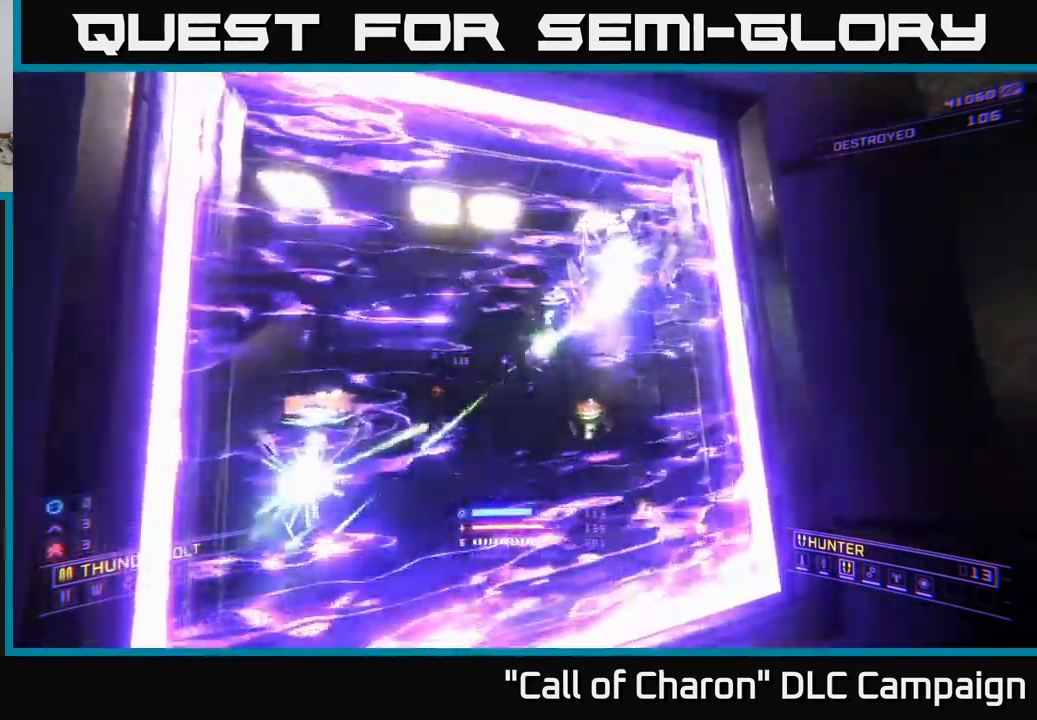
{"buttons": [], "left_stick": "center", "right_stick": "down", "events": [[484, "right_stick", "down"]]}
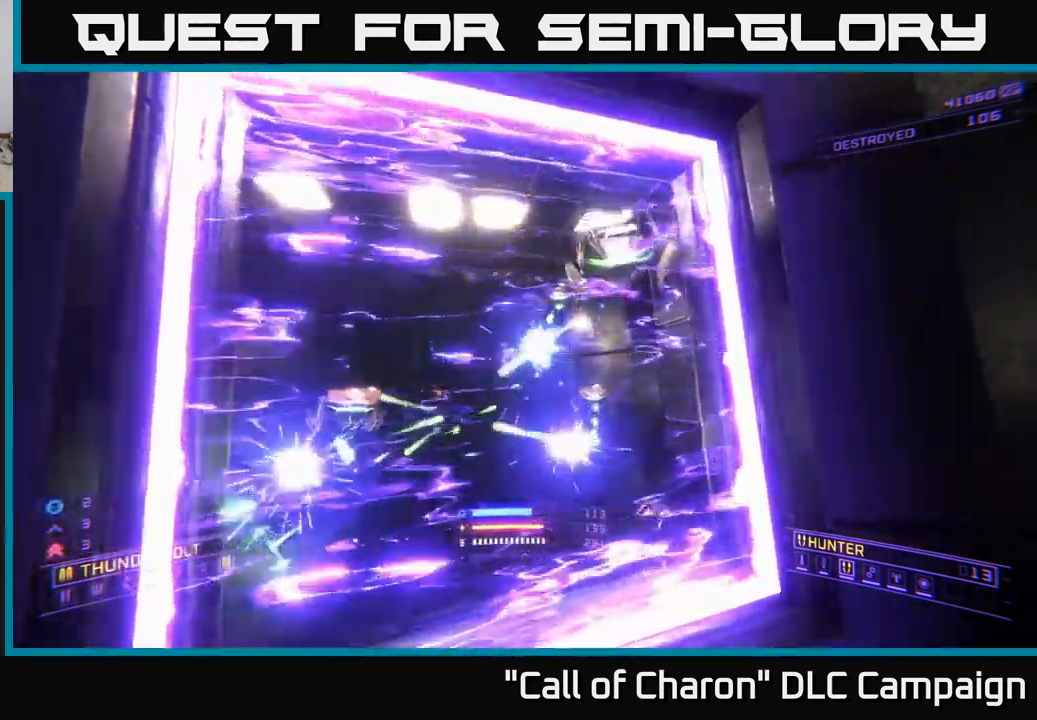
{"buttons": [], "left_stick": "center", "right_stick": "center", "events": [[134, "right_stick", "center"]]}
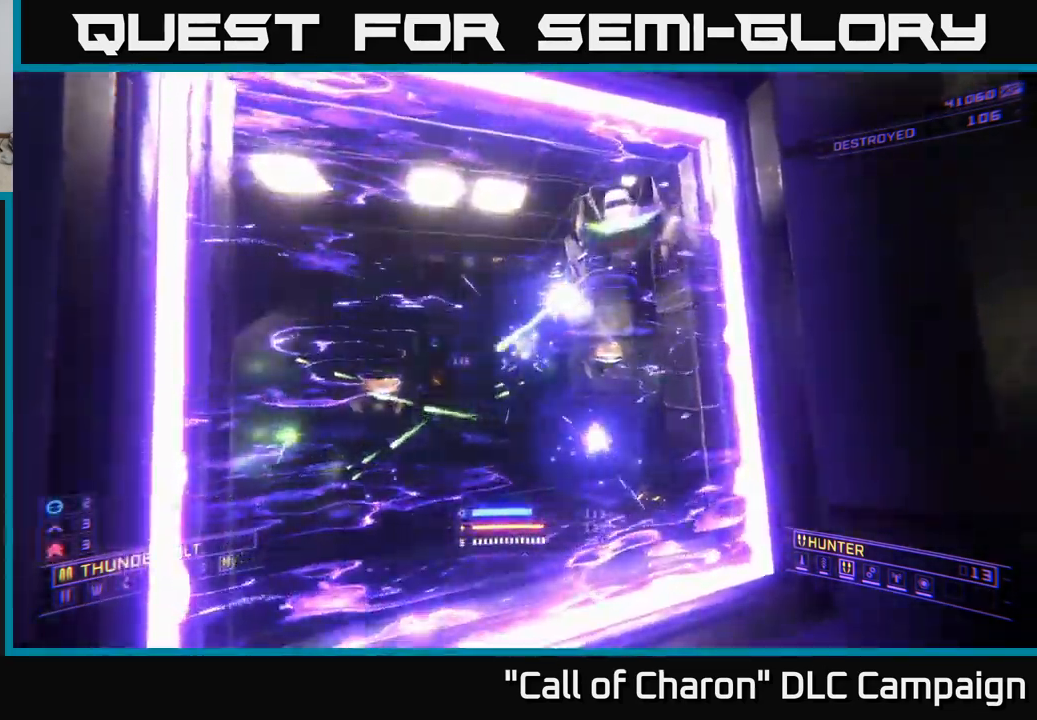
{"buttons": [], "left_stick": "center", "right_stick": "right", "events": [[516, "right_stick", "right"]]}
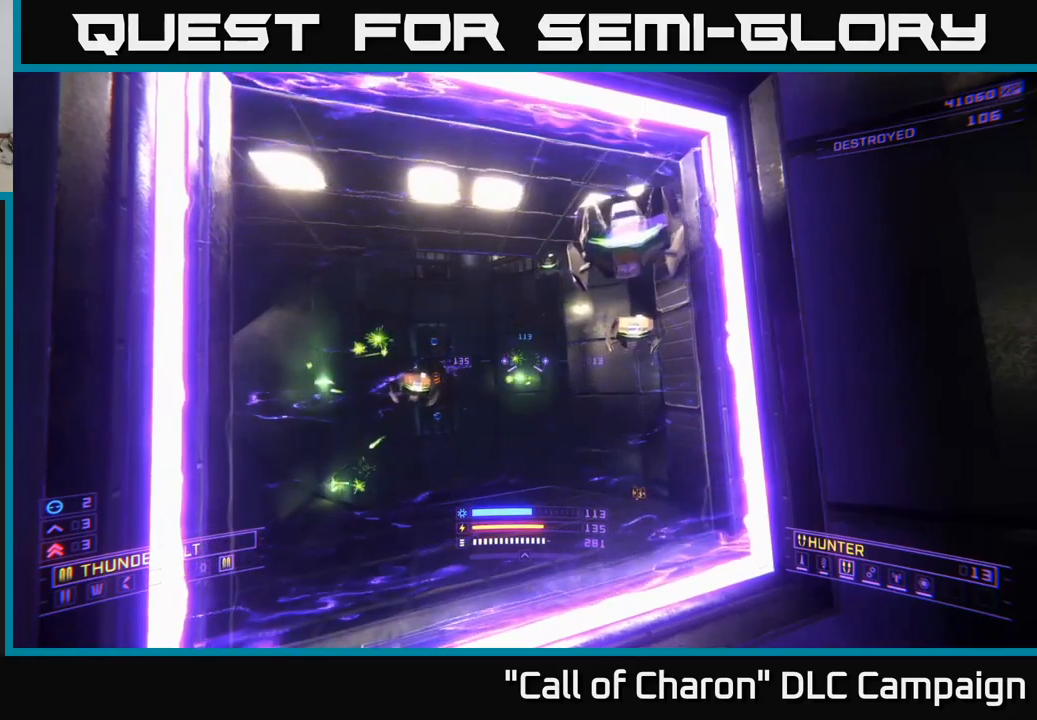
{"buttons": ["A"], "left_stick": "center", "right_stick": "center", "events": [[17, "left_stick", "left"], [167, "left_stick", "center"], [200, "right_stick", "center"], [434, "A", "down"]]}
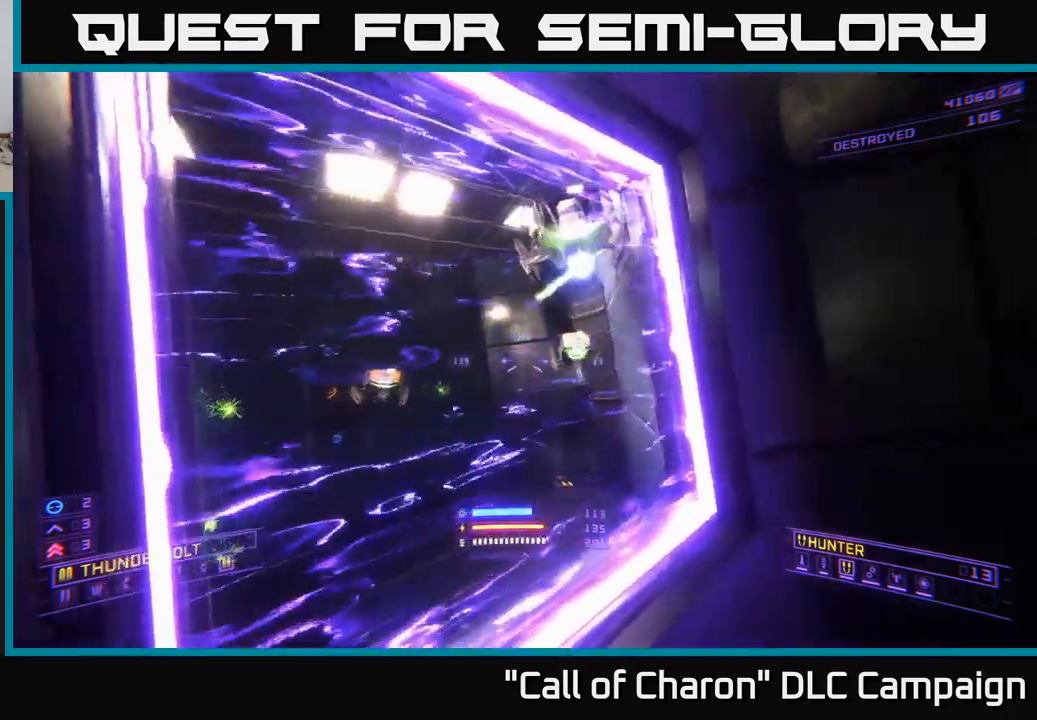
{"buttons": [], "left_stick": "center", "right_stick": "center", "events": [[50, "left_stick", "down-right"], [150, "A", "up"], [217, "left_stick", "center"], [217, "right_stick", "down-left"], [267, "left_stick", "right"], [367, "left_stick", "center"], [384, "right_stick", "center"]]}
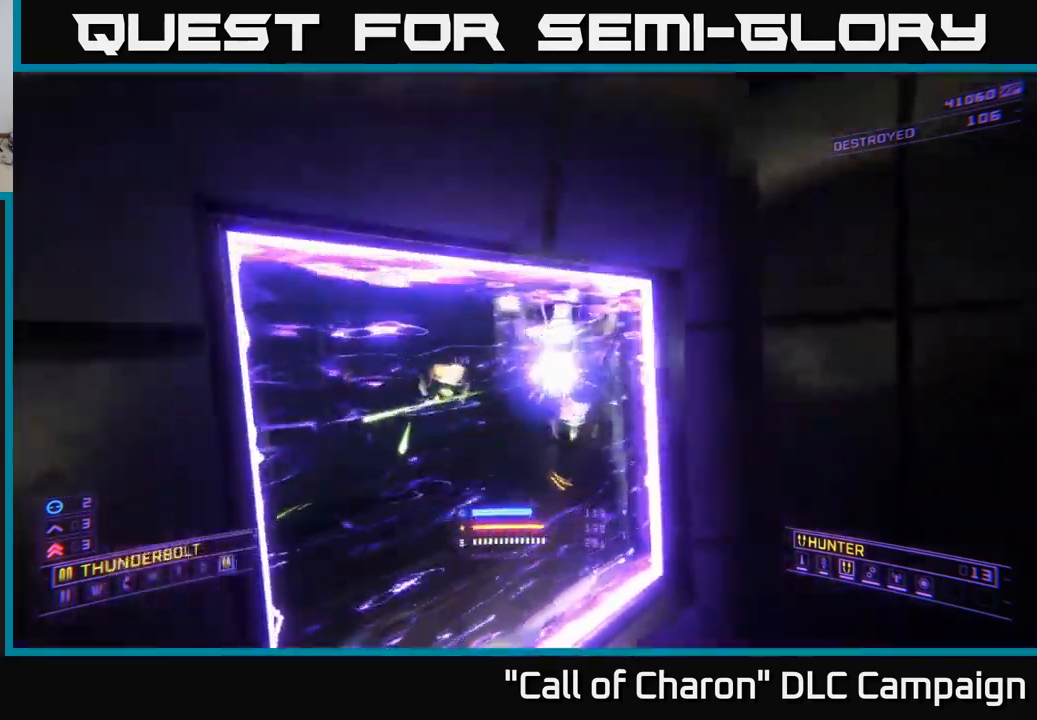
{"buttons": [], "left_stick": "up", "right_stick": "center", "events": [[350, "X", "down"], [350, "left_stick", "up"], [500, "X", "up"]]}
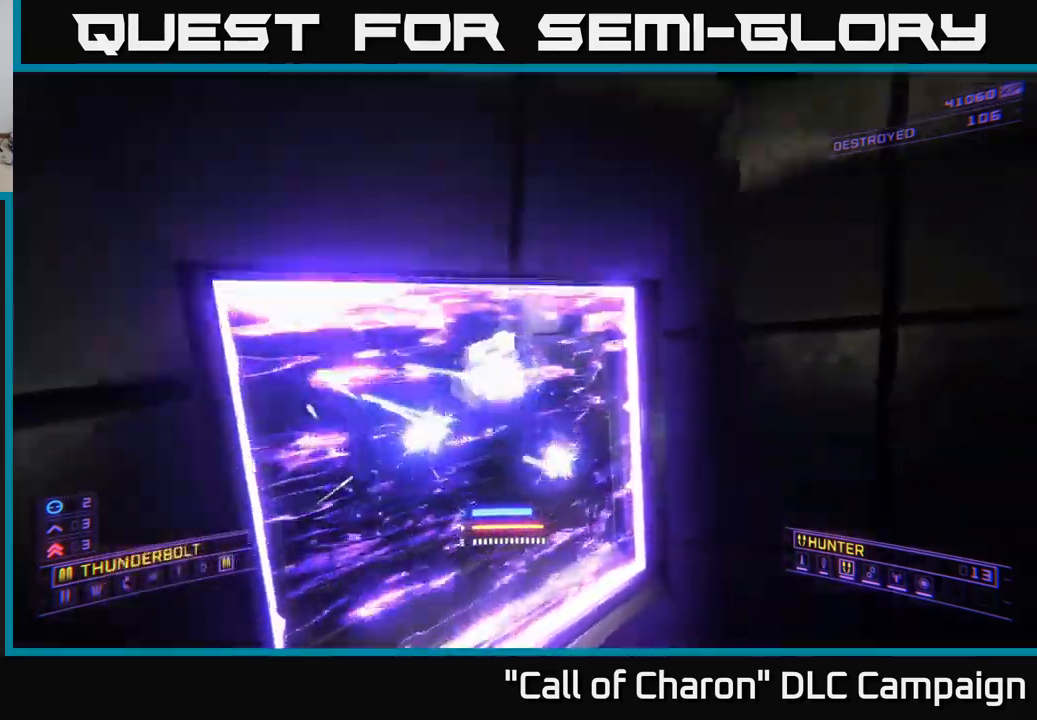
{"buttons": [], "left_stick": "center", "right_stick": "down-left", "events": [[84, "left_stick", "center"], [450, "right_stick", "down-left"]]}
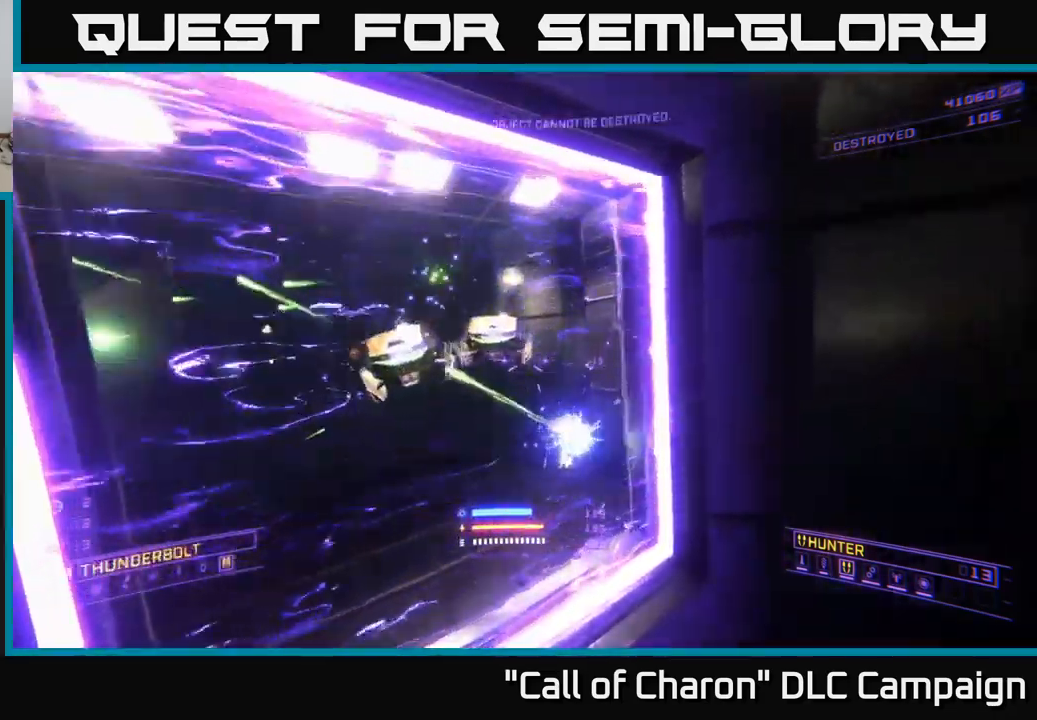
{"buttons": [], "left_stick": "center", "right_stick": "left", "events": [[67, "right_stick", "left"], [167, "right_stick", "center"], [334, "left_stick", "up-right"], [400, "right_stick", "left"], [434, "left_stick", "center"]]}
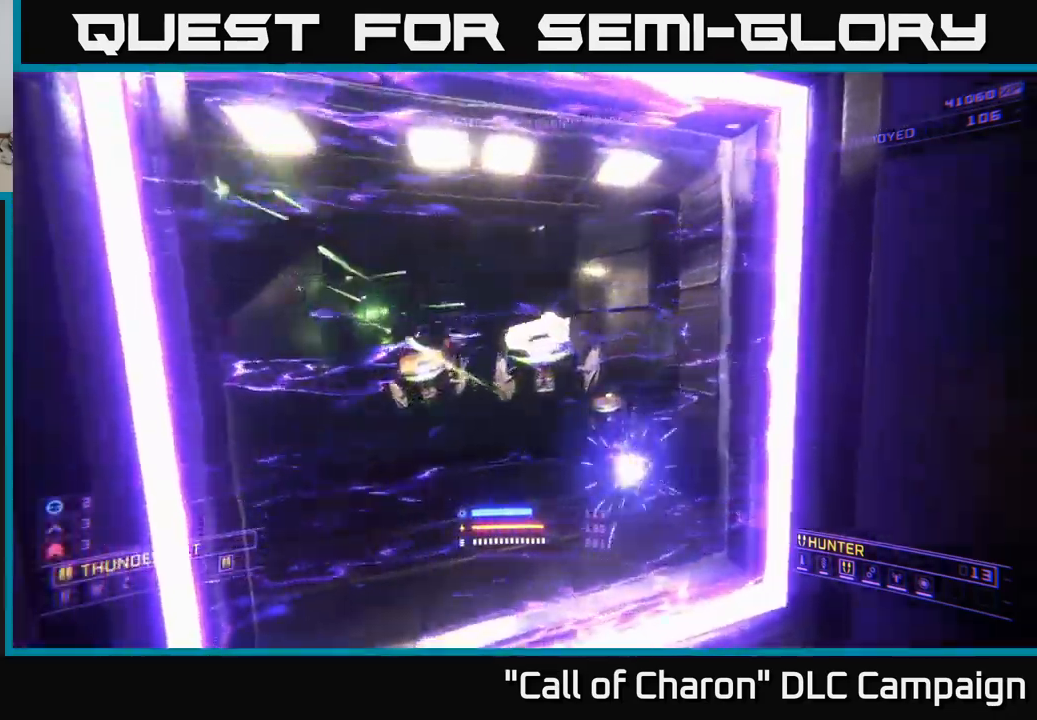
{"buttons": [], "left_stick": "down", "right_stick": "left", "events": [[34, "right_stick", "center"], [267, "left_stick", "right"], [317, "right_stick", "left"], [384, "left_stick", "down"]]}
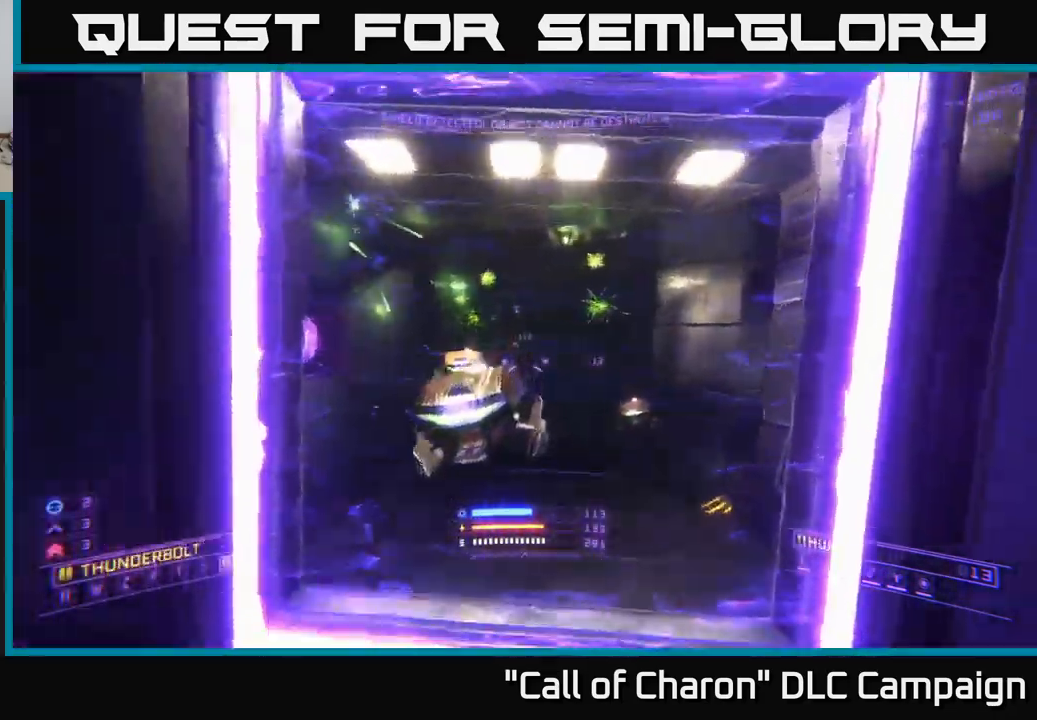
{"buttons": [], "left_stick": "center", "right_stick": "center", "events": [[84, "left_stick", "down-left"], [184, "left_stick", "center"], [484, "right_stick", "center"]]}
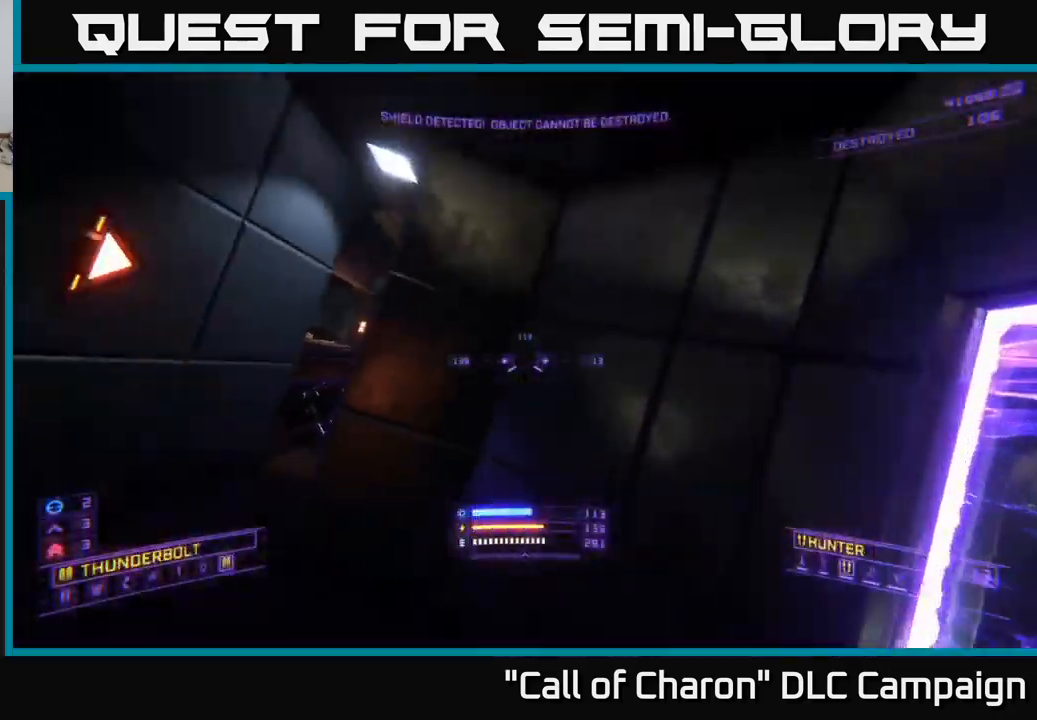
{"buttons": ["X"], "left_stick": "center", "right_stick": "center", "events": [[284, "right_stick", "down-left"], [434, "right_stick", "center"], [467, "X", "down"]]}
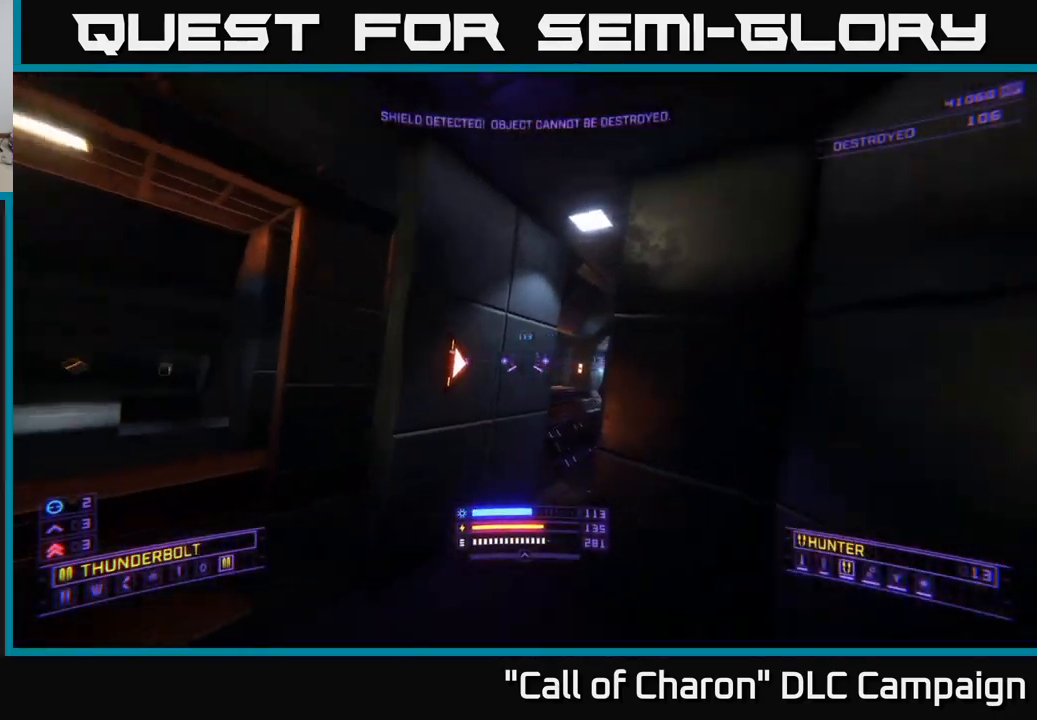
{"buttons": [], "left_stick": "up-left", "right_stick": "left", "events": [[17, "left_stick", "up"], [117, "X", "up"], [167, "left_stick", "up-left"], [250, "right_stick", "down-left"], [284, "left_stick", "left"], [367, "right_stick", "left"], [450, "left_stick", "up-left"]]}
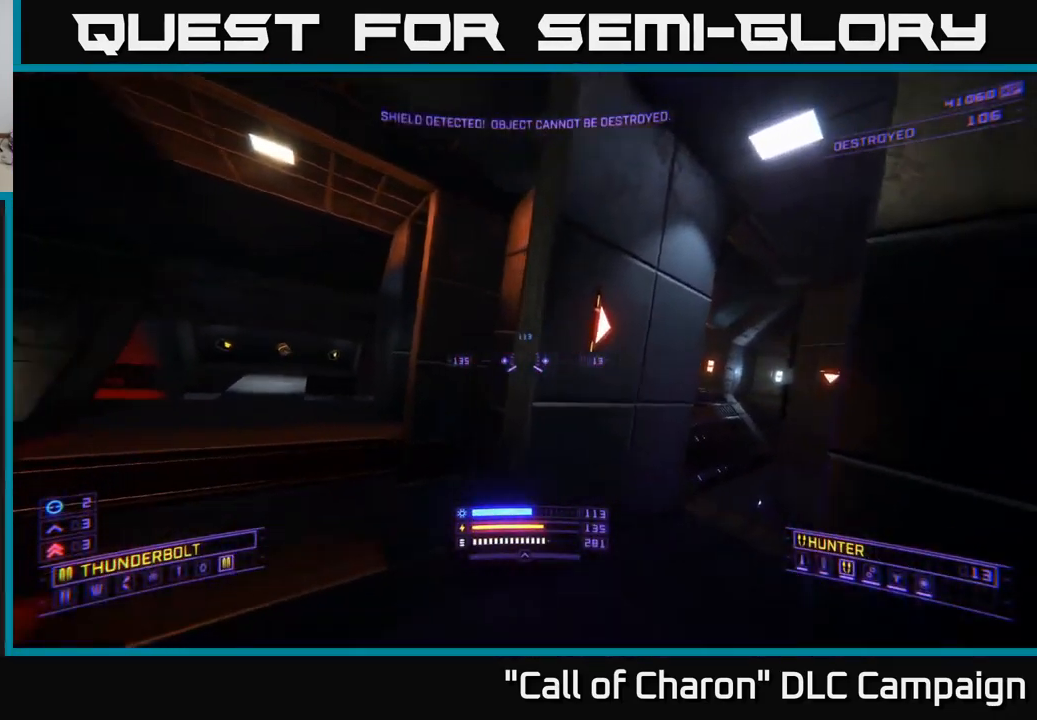
{"buttons": [], "left_stick": "up-left", "right_stick": "center", "events": [[50, "left_stick", "up"], [100, "right_stick", "center"], [384, "left_stick", "up-left"]]}
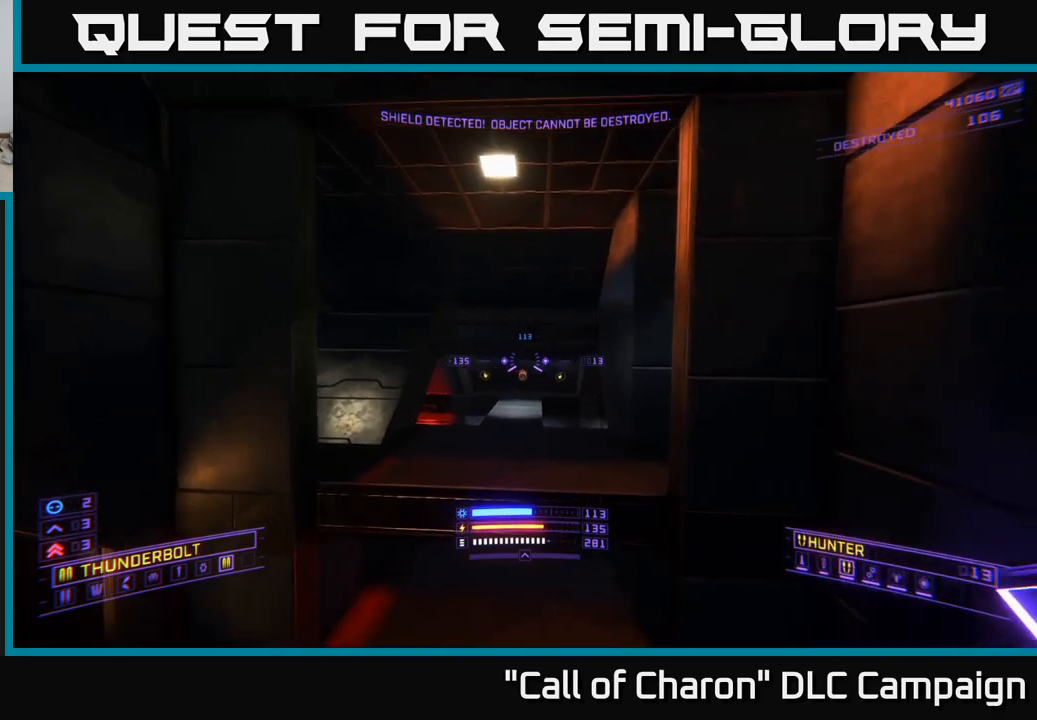
{"buttons": [], "left_stick": "up", "right_stick": "center", "events": [[83, "left_stick", "up"], [167, "X", "down"], [167, "right_stick", "down"], [300, "right_stick", "center"], [317, "X", "up"]]}
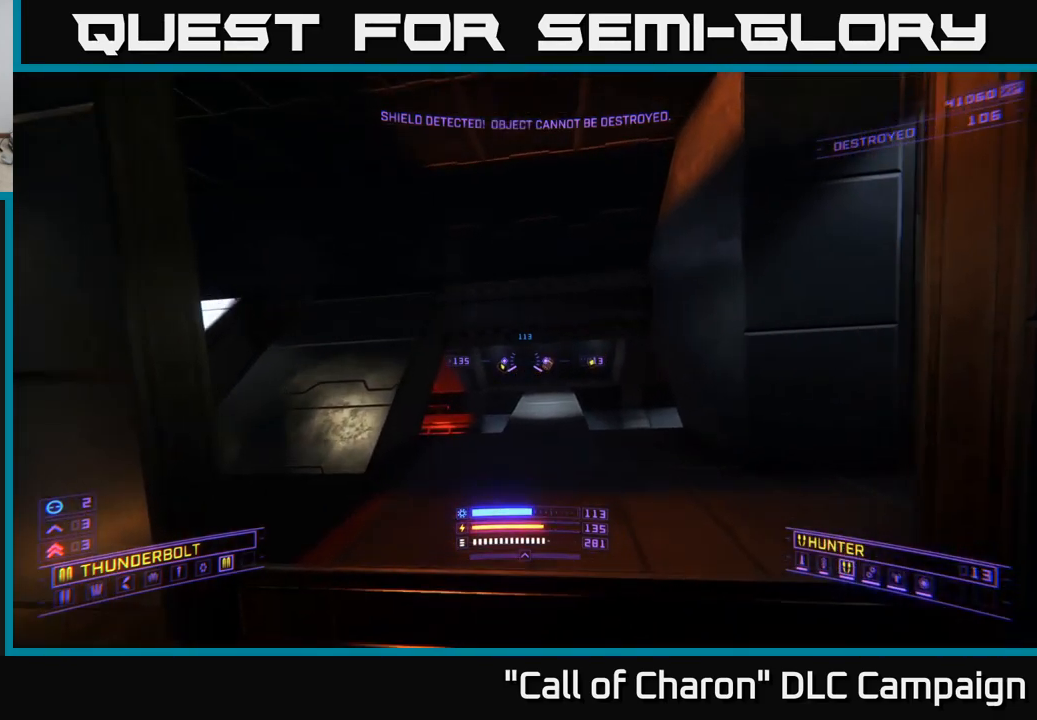
{"buttons": [], "left_stick": "up", "right_stick": "center", "events": [[183, "left_stick", "up-right"], [383, "left_stick", "up"]]}